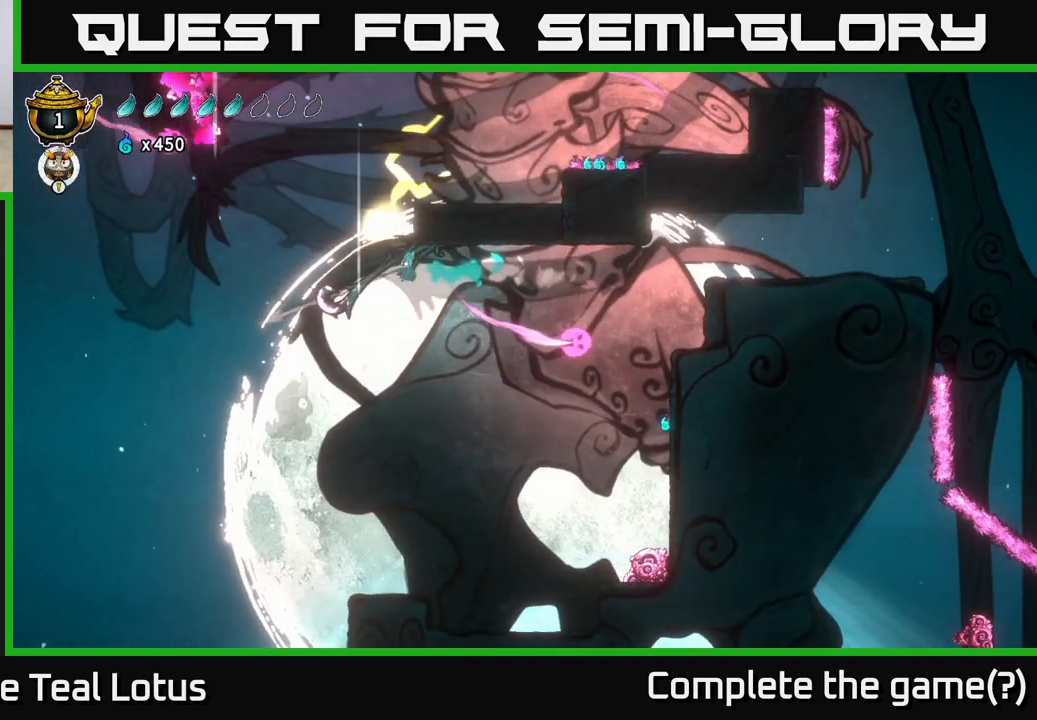
Gameplay with a controller (Xbox layout); each line is a JSON object with the inputs held at the frame after it (dt_ms = milliseconds from this image to that frame). "events" lists button and stick changes between this image and that frame as [ms after this image, input, new state], when the widget could be followed in between.
{"dt_ms": 500, "buttons": [], "left_stick": "center", "right_stick": "center", "events": [[50, "A", "up"], [50, "R2", "up"], [500, "left_stick", "center"]]}
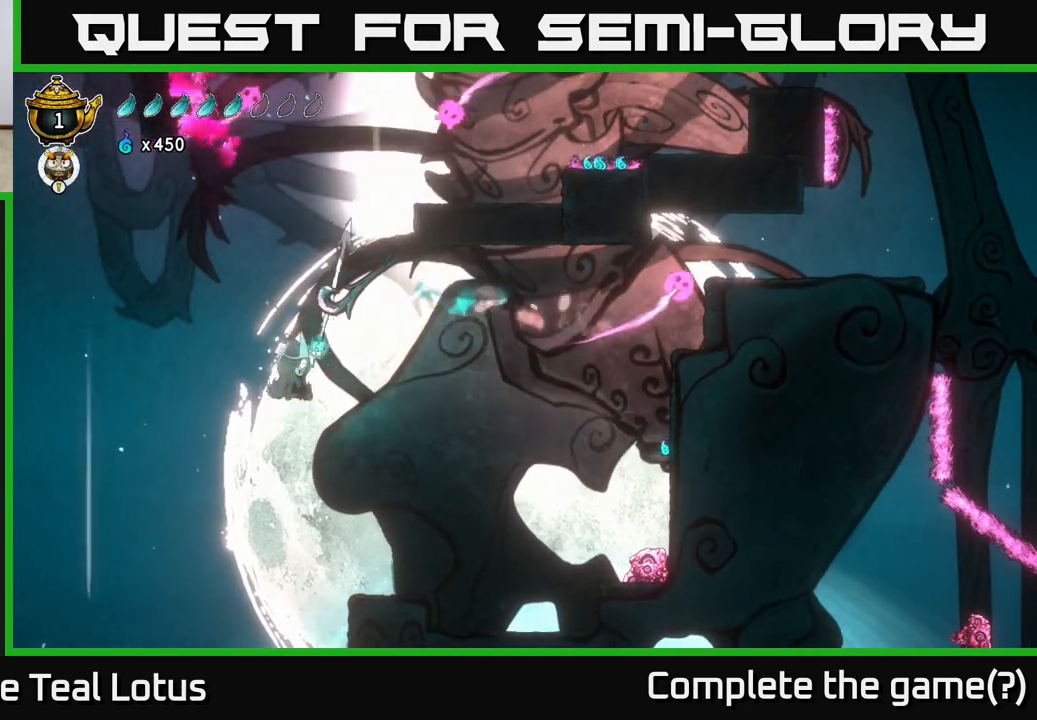
{"dt_ms": 1000, "buttons": [], "left_stick": "right", "right_stick": "center"}
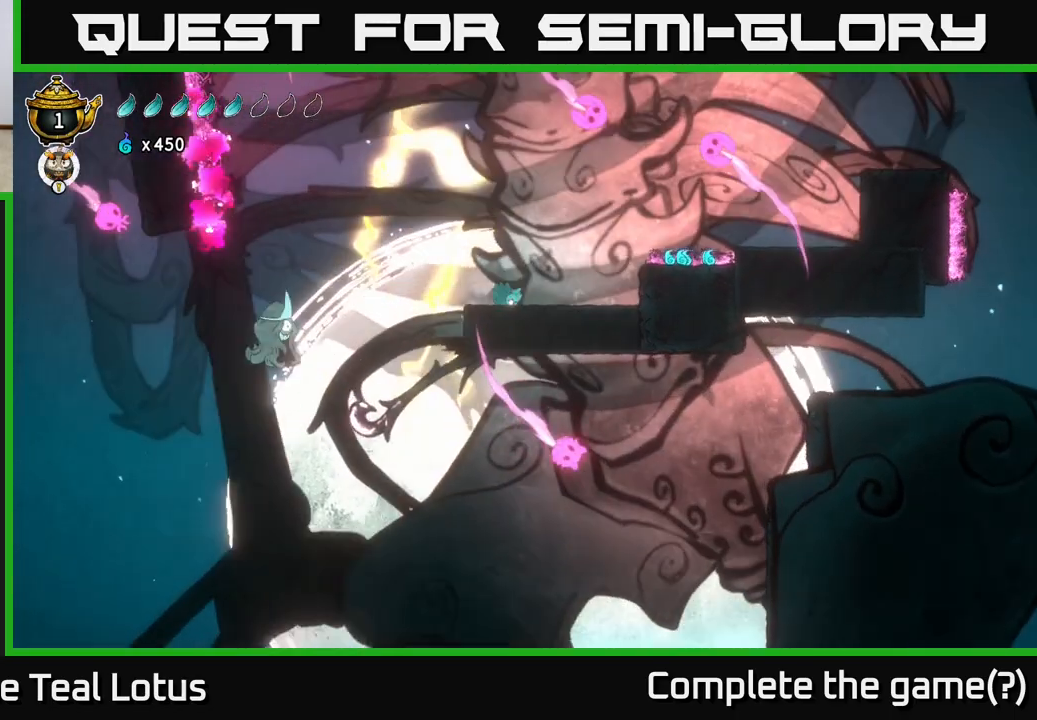
{"dt_ms": 500, "buttons": [], "left_stick": "left", "right_stick": "center", "events": [[400, "left_stick", "left"]]}
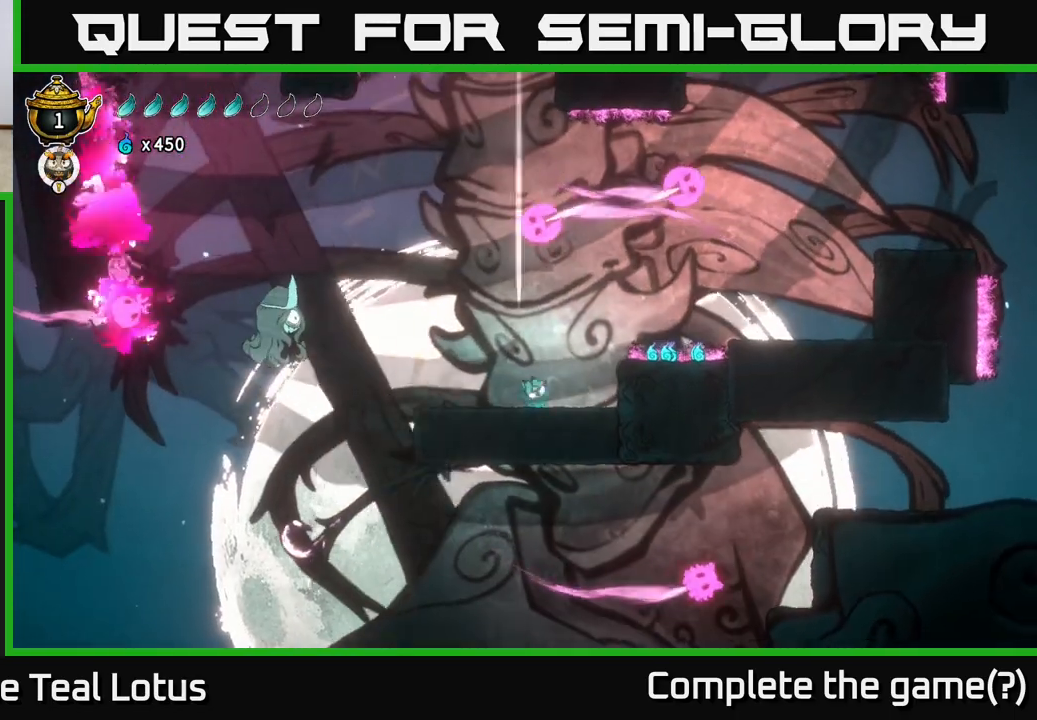
{"dt_ms": 500, "buttons": ["A", "X"], "left_stick": "center", "right_stick": "center", "events": [[100, "left_stick", "center"], [150, "left_stick", "right"], [233, "left_stick", "center"], [350, "left_stick", "left"], [383, "A", "down"], [450, "X", "down"], [467, "left_stick", "center"]]}
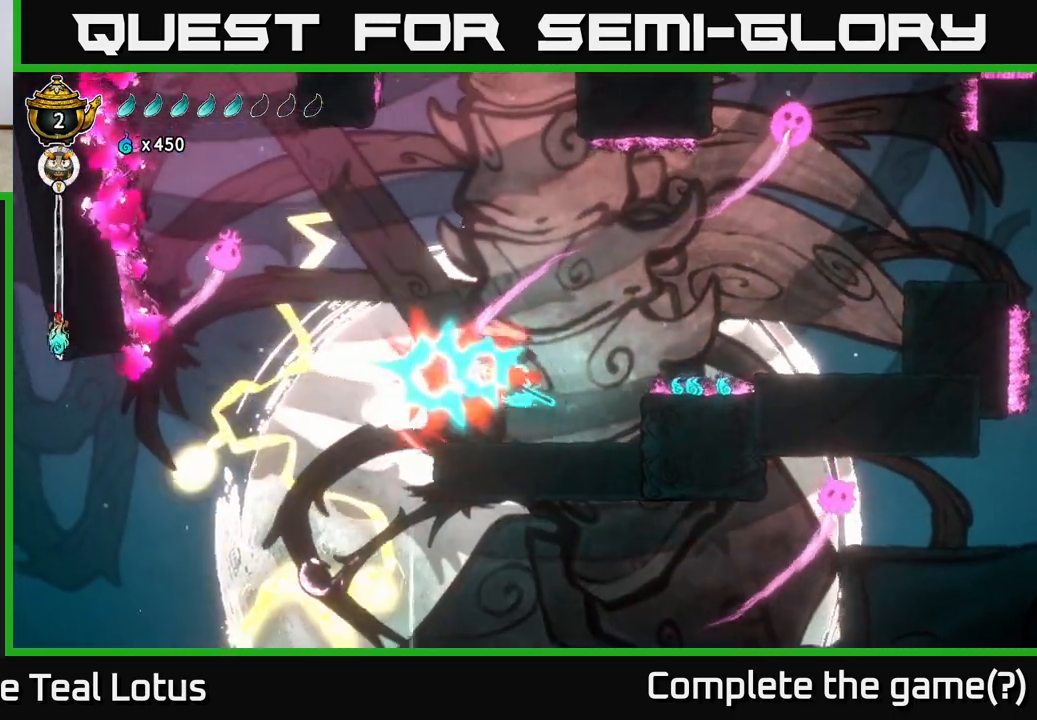
{"dt_ms": 500, "buttons": [], "left_stick": "center", "right_stick": "center", "events": [[83, "X", "up"], [167, "left_stick", "left"], [200, "A", "up"], [300, "X", "down"], [350, "left_stick", "center"], [467, "X", "up"]]}
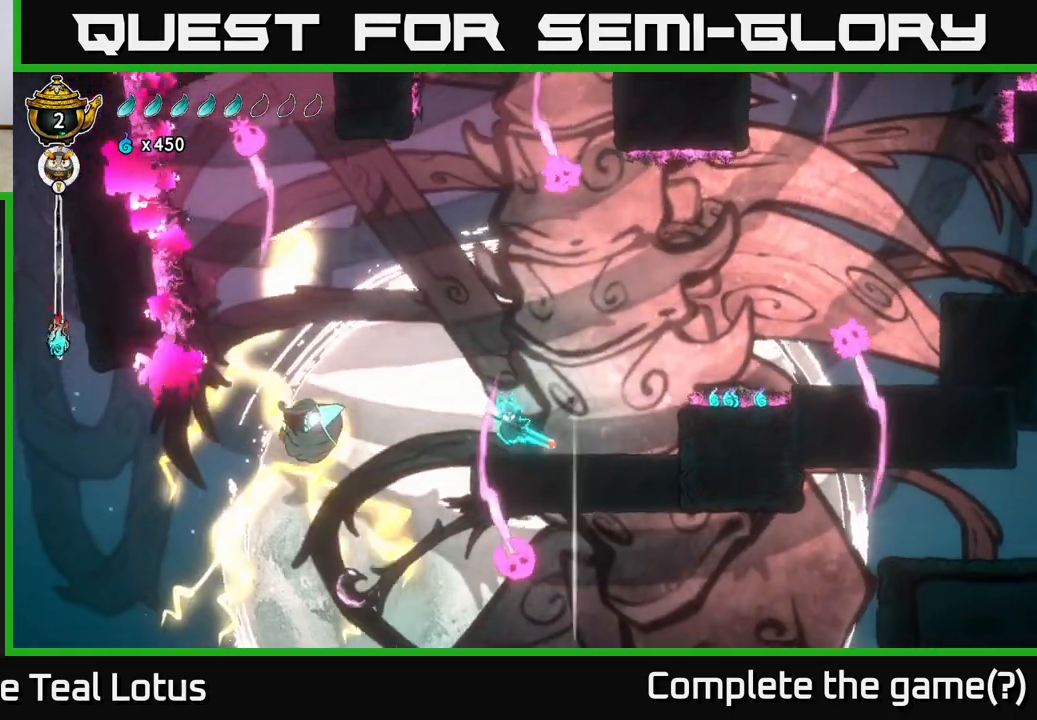
{"dt_ms": 500, "buttons": ["A"], "left_stick": "left", "right_stick": "center", "events": [[67, "left_stick", "right"], [400, "left_stick", "center"], [433, "A", "down"], [450, "left_stick", "left"]]}
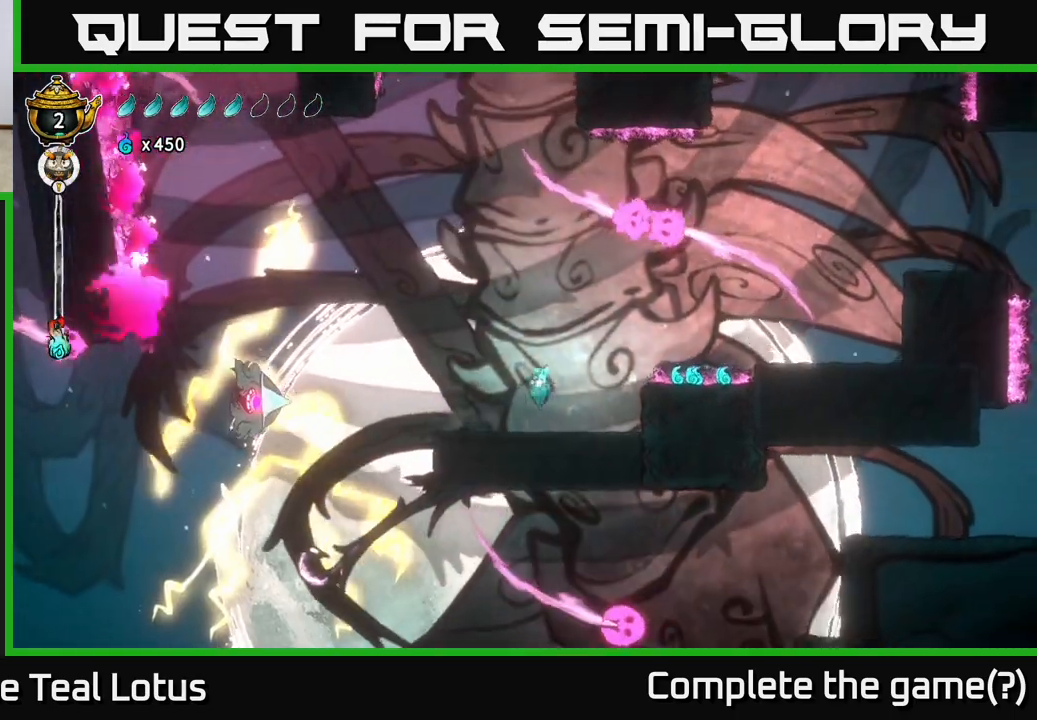
{"dt_ms": 500, "buttons": [], "left_stick": "left", "right_stick": "center", "events": [[67, "left_stick", "down-left"], [100, "A", "up"], [100, "X", "down"], [183, "X", "up"], [433, "left_stick", "left"]]}
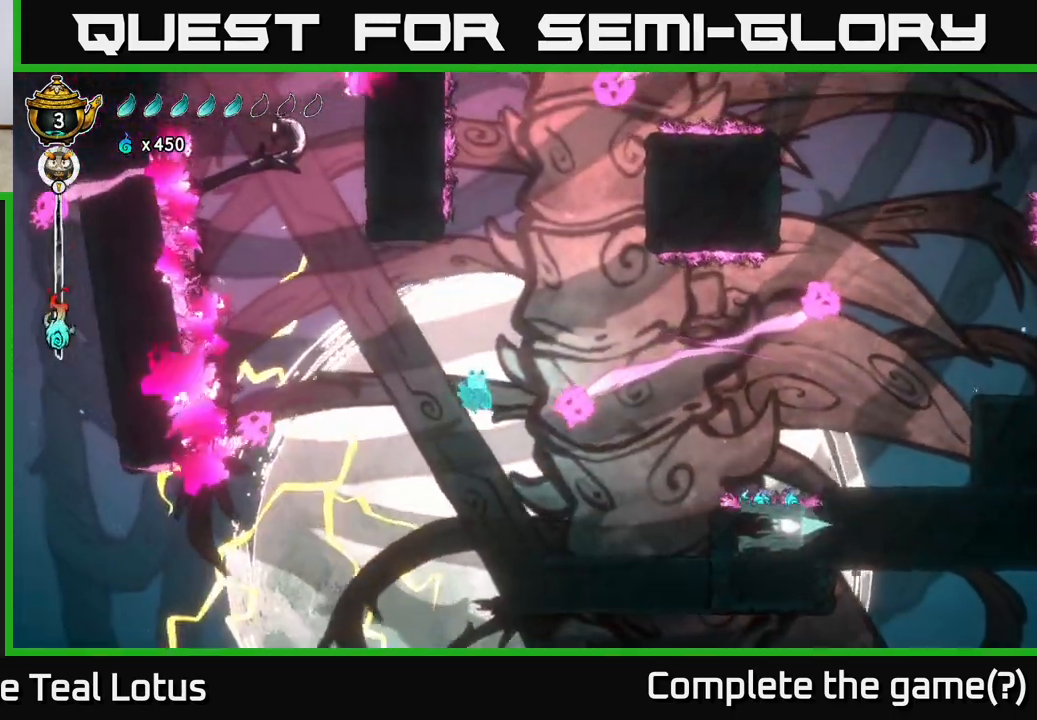
{"dt_ms": 500, "buttons": [], "left_stick": "right", "right_stick": "center", "events": [[67, "left_stick", "up-left"], [233, "A", "down"], [233, "left_stick", "right"], [333, "A", "up"]]}
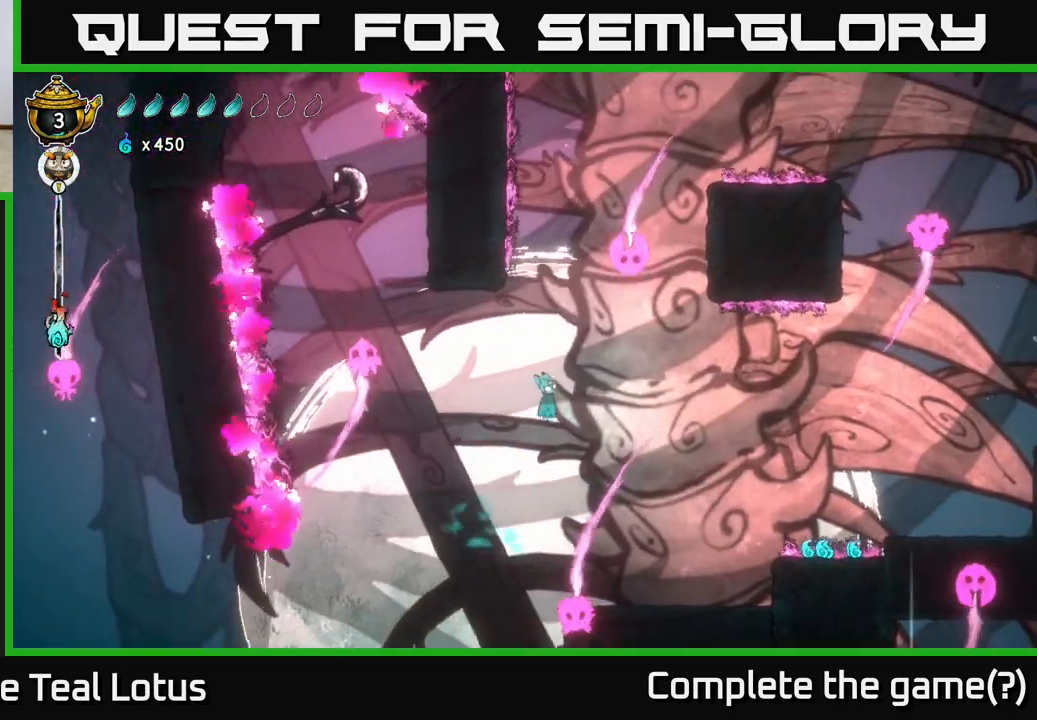
{"dt_ms": 500, "buttons": [], "left_stick": "right", "right_stick": "center", "events": [[17, "left_stick", "center"], [300, "left_stick", "right"]]}
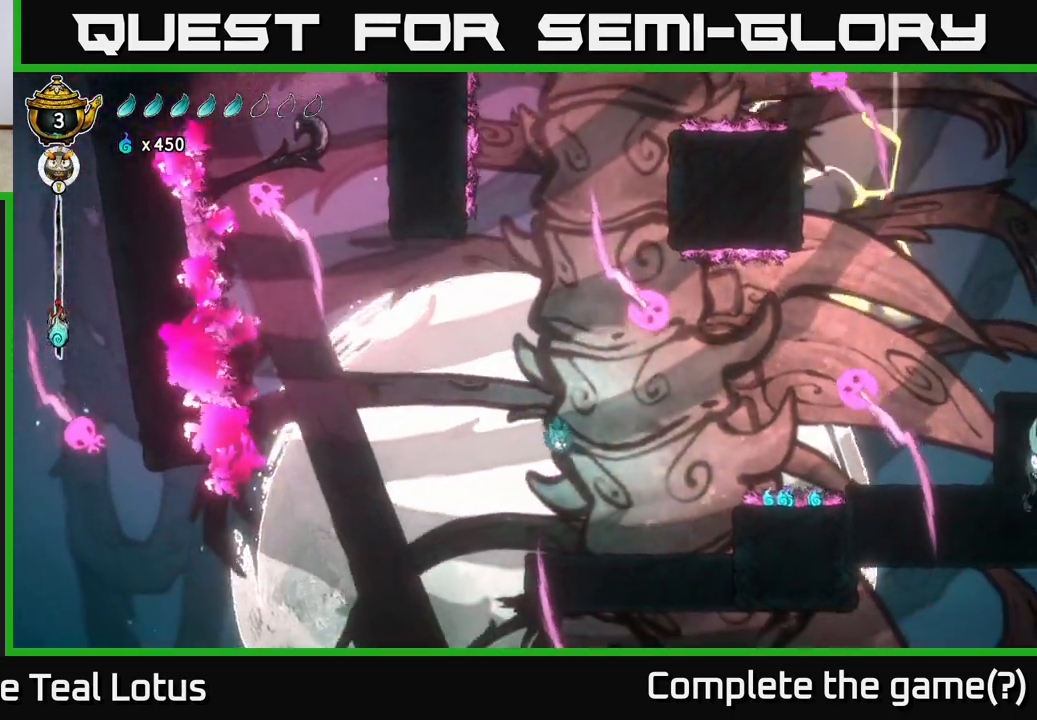
{"dt_ms": 500, "buttons": [], "left_stick": "center", "right_stick": "center", "events": [[217, "left_stick", "center"]]}
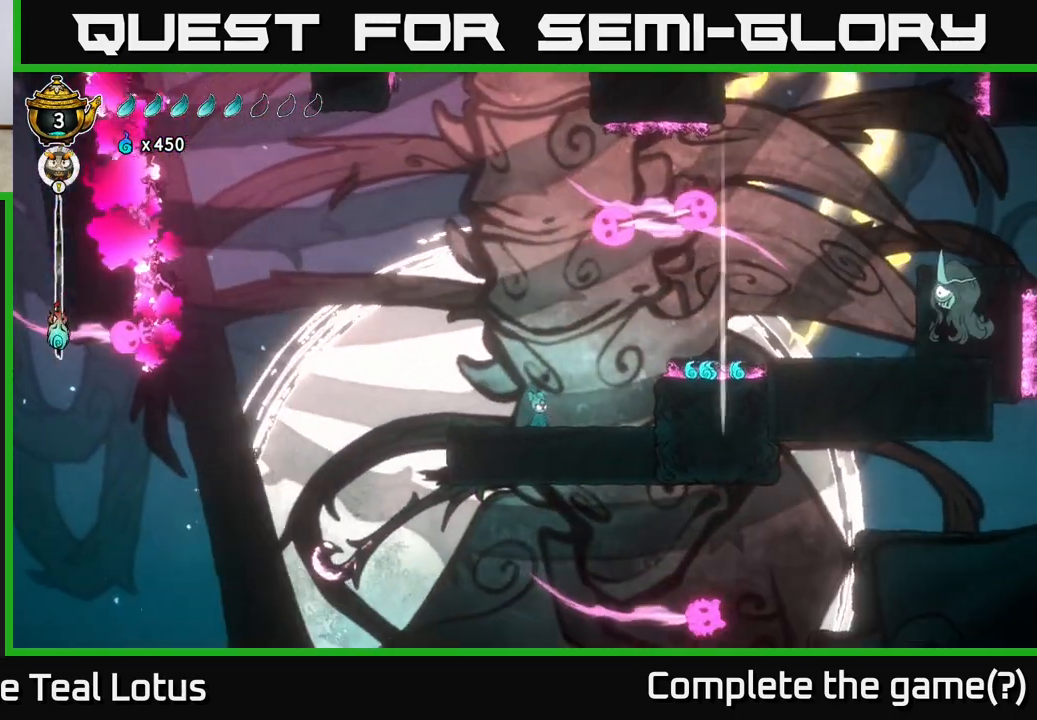
{"dt_ms": 500, "buttons": [], "left_stick": "right", "right_stick": "center", "events": [[217, "left_stick", "right"], [317, "left_stick", "center"], [450, "left_stick", "right"]]}
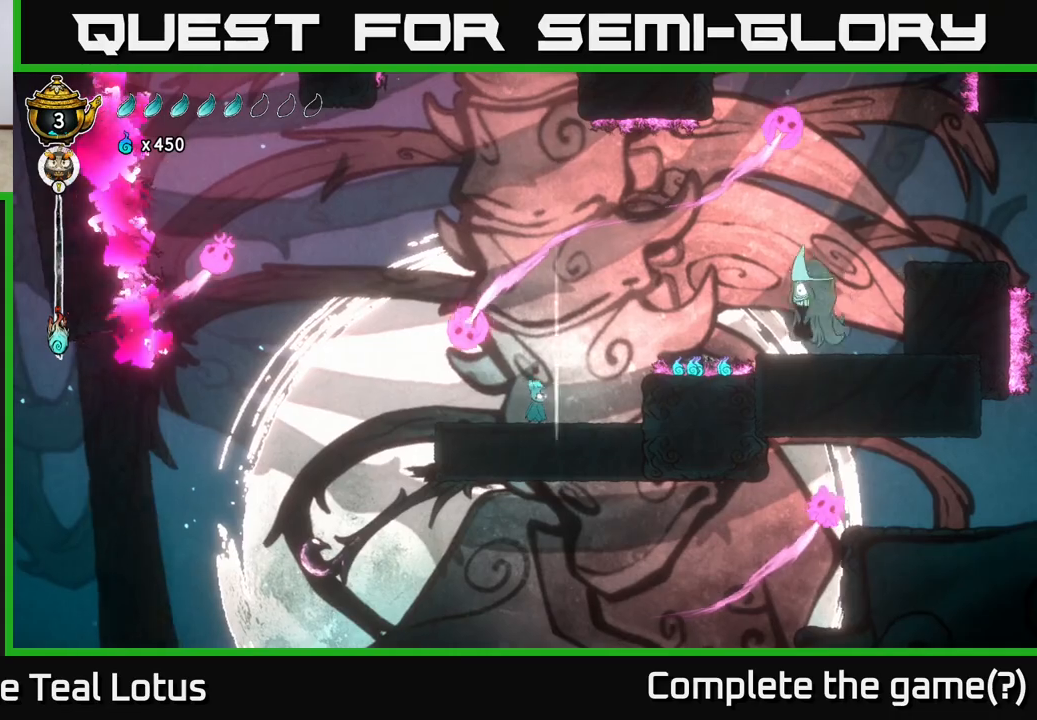
{"dt_ms": 500, "buttons": ["A"], "left_stick": "center", "right_stick": "center", "events": [[133, "A", "down"], [250, "X", "down"], [283, "left_stick", "center"], [383, "X", "up"]]}
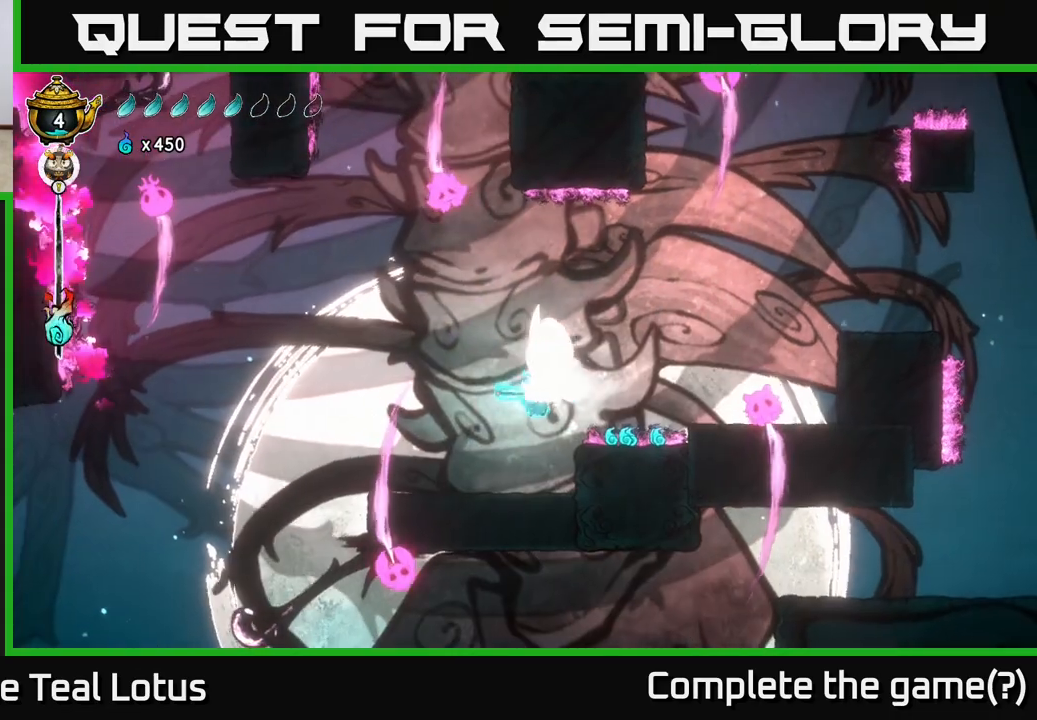
{"dt_ms": 500, "buttons": [], "left_stick": "left", "right_stick": "center", "events": [[33, "left_stick", "right"], [67, "A", "up"], [67, "X", "down"], [133, "left_stick", "left"], [183, "X", "up"]]}
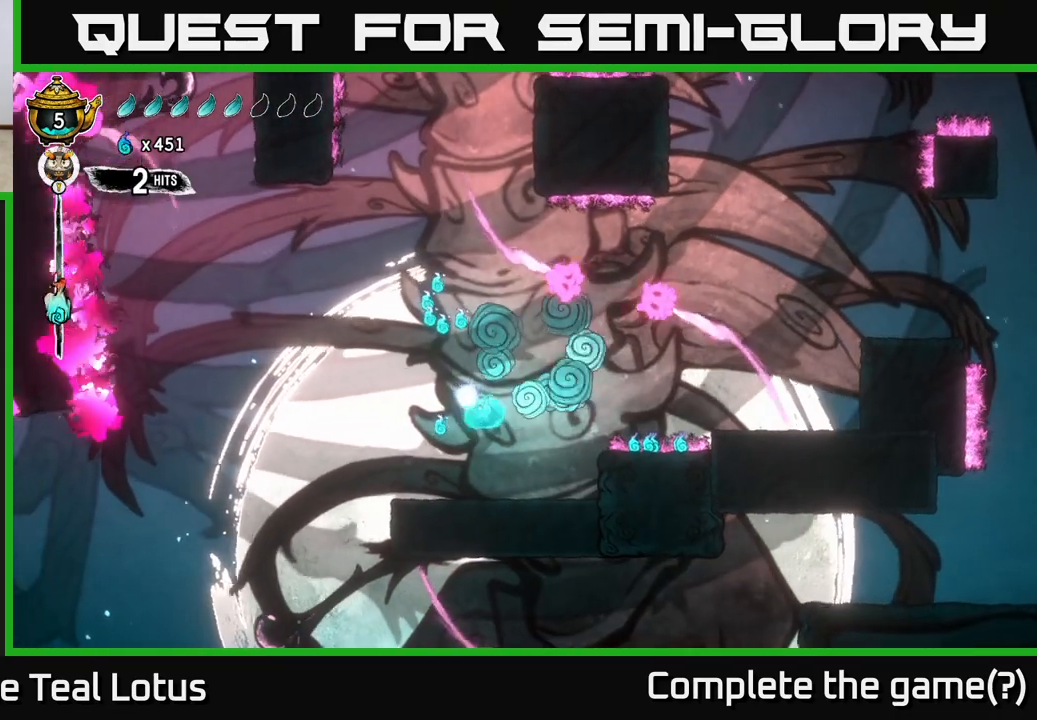
{"dt_ms": 500, "buttons": [], "left_stick": "center", "right_stick": "center", "events": [[100, "left_stick", "center"]]}
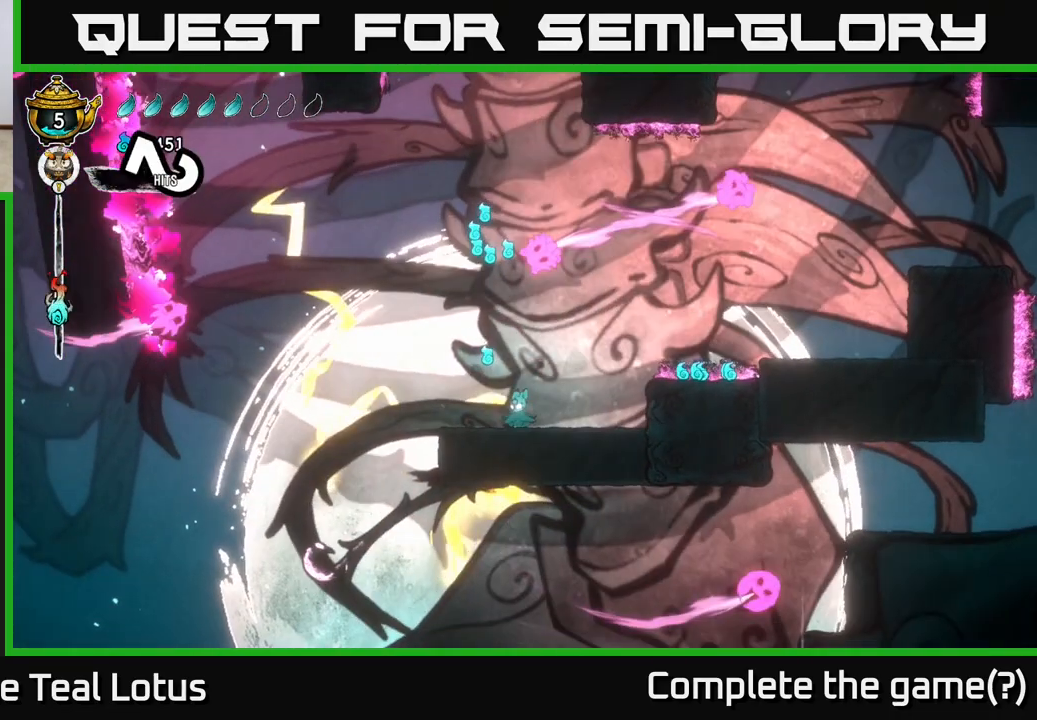
{"dt_ms": 500, "buttons": ["L2"], "left_stick": "center", "right_stick": "center", "events": [[17, "left_stick", "right"], [217, "left_stick", "center"], [350, "L2", "down"]]}
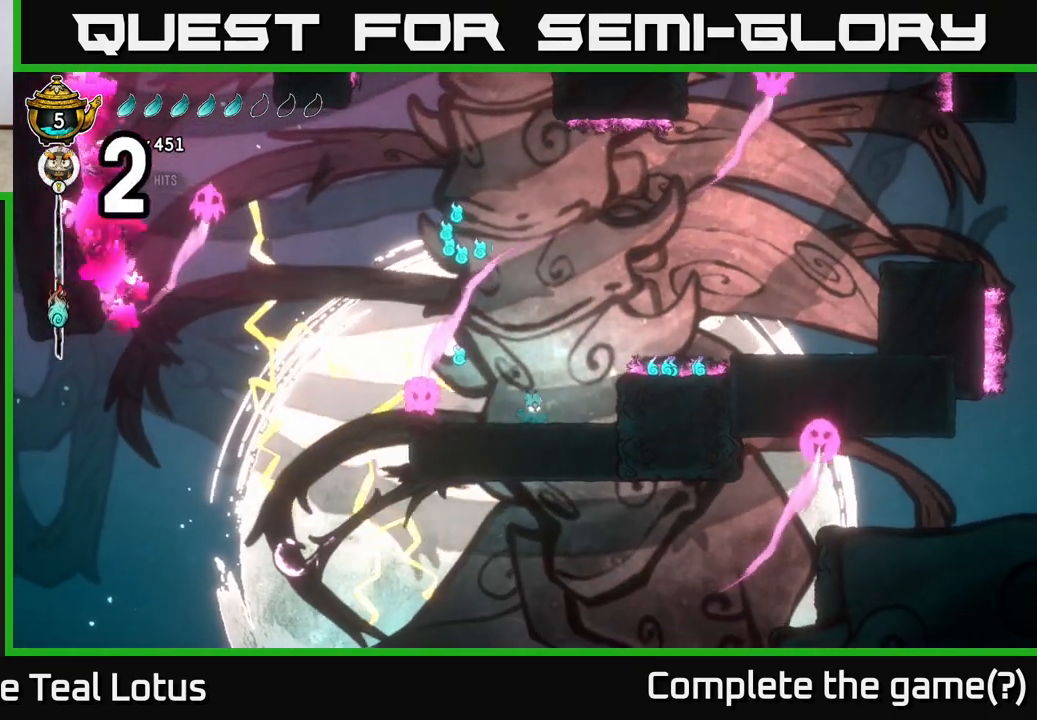
{"dt_ms": 500, "buttons": ["L2"], "left_stick": "center", "right_stick": "center", "events": []}
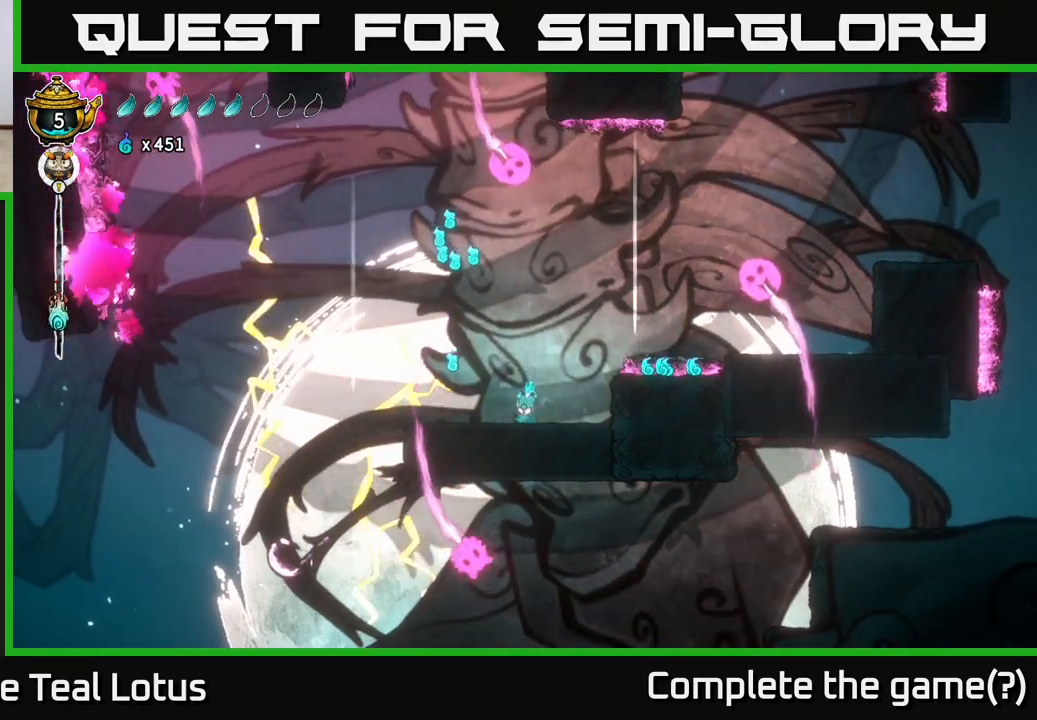
{"dt_ms": 500, "buttons": ["L2"], "left_stick": "center", "right_stick": "center", "events": []}
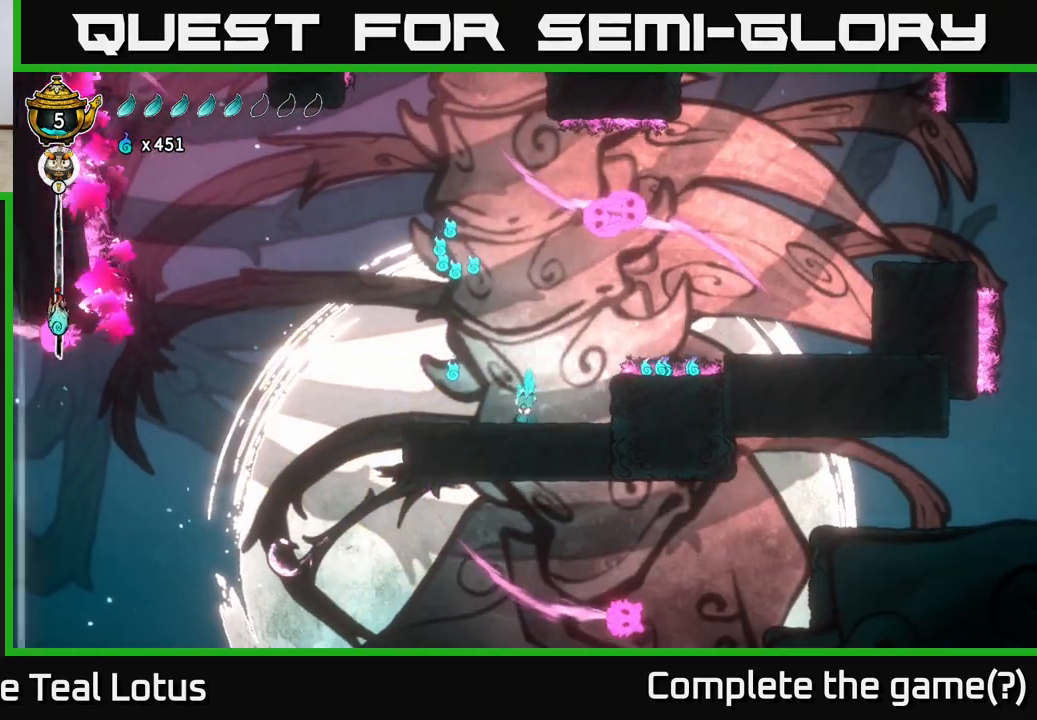
{"dt_ms": 500, "buttons": ["L2"], "left_stick": "center", "right_stick": "center", "events": []}
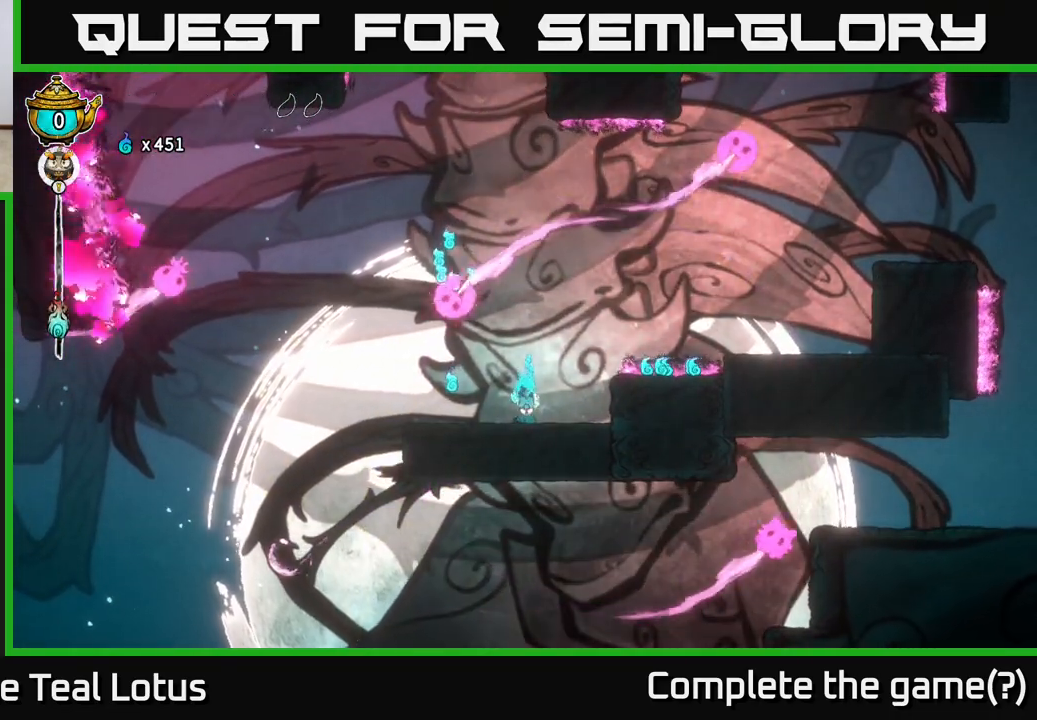
{"dt_ms": 500, "buttons": ["A"], "left_stick": "left", "right_stick": "center", "events": [[267, "L2", "up"], [350, "left_stick", "left"], [417, "A", "down"]]}
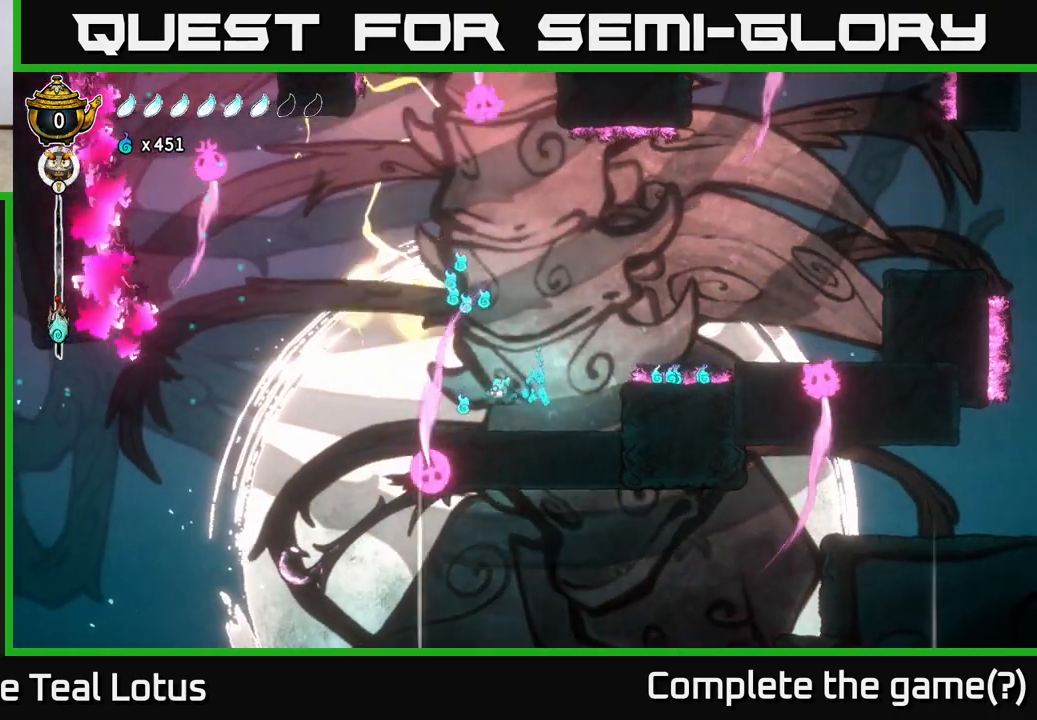
{"dt_ms": 500, "buttons": [], "left_stick": "right", "right_stick": "center", "events": [[150, "left_stick", "up"], [267, "left_stick", "center"], [400, "A", "up"], [400, "left_stick", "right"]]}
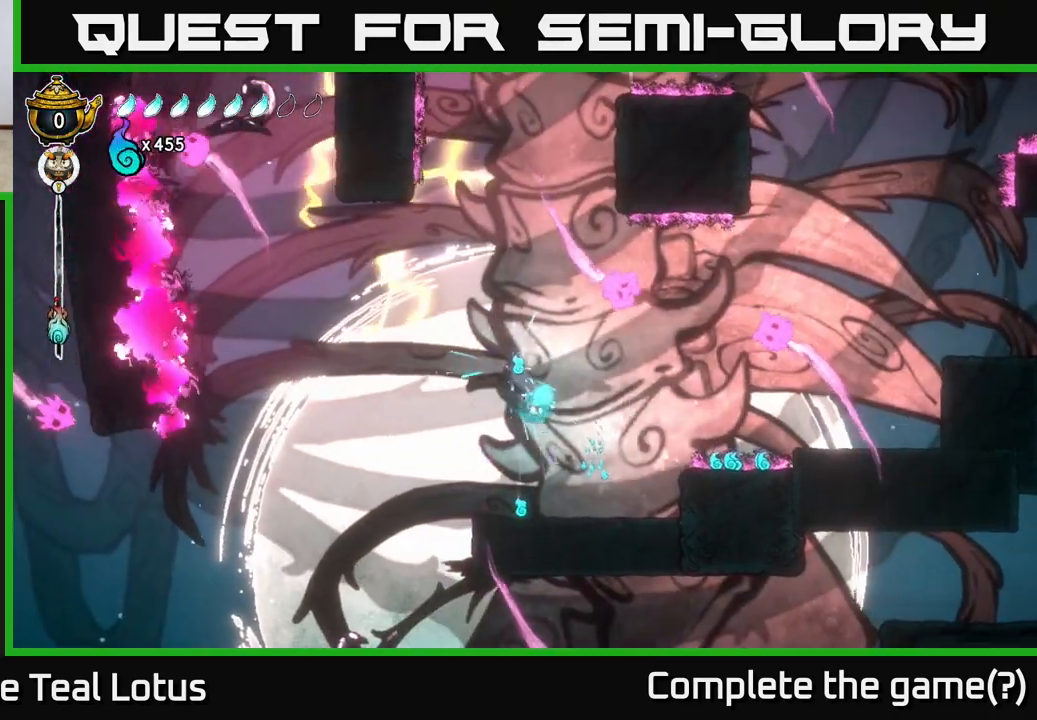
{"dt_ms": 500, "buttons": [], "left_stick": "center", "right_stick": "center", "events": [[100, "left_stick", "left"], [233, "left_stick", "center"]]}
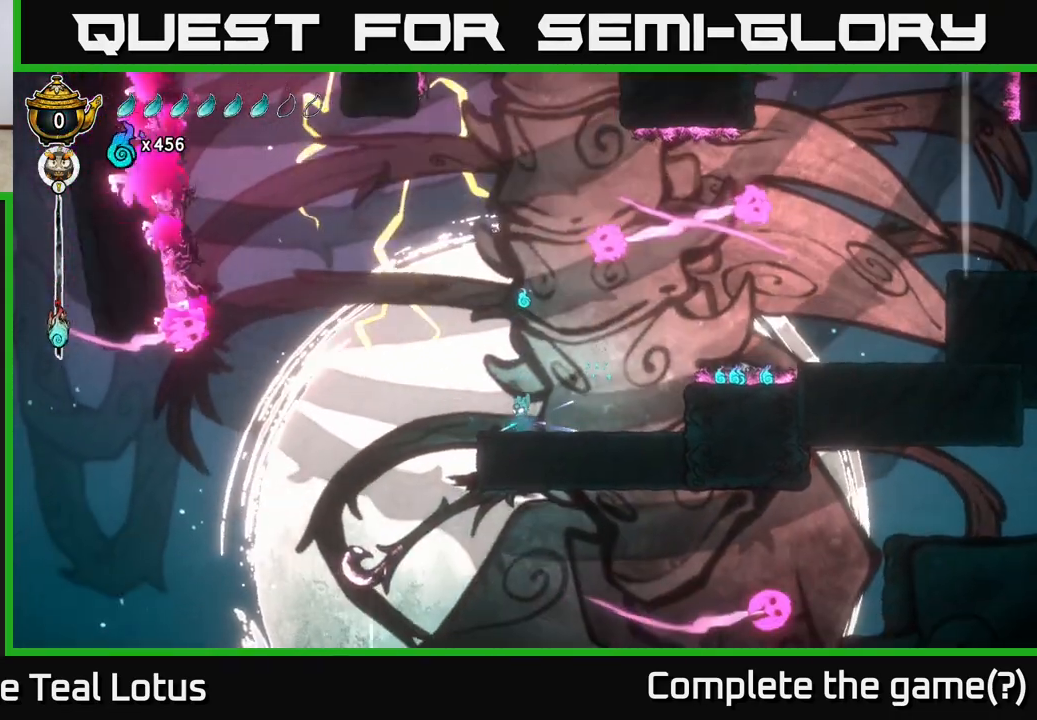
{"dt_ms": 500, "buttons": ["A"], "left_stick": "left", "right_stick": "center", "events": [[267, "left_stick", "left"], [367, "A", "down"]]}
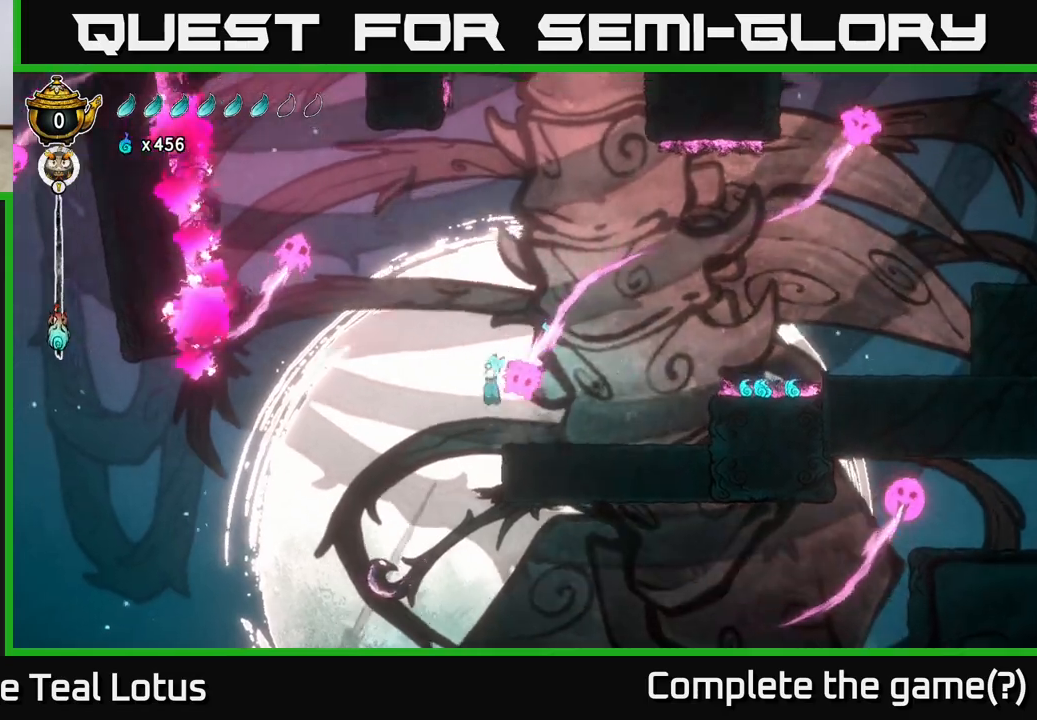
{"dt_ms": 500, "buttons": [], "left_stick": "right", "right_stick": "center", "events": [[67, "left_stick", "right"], [233, "A", "up"]]}
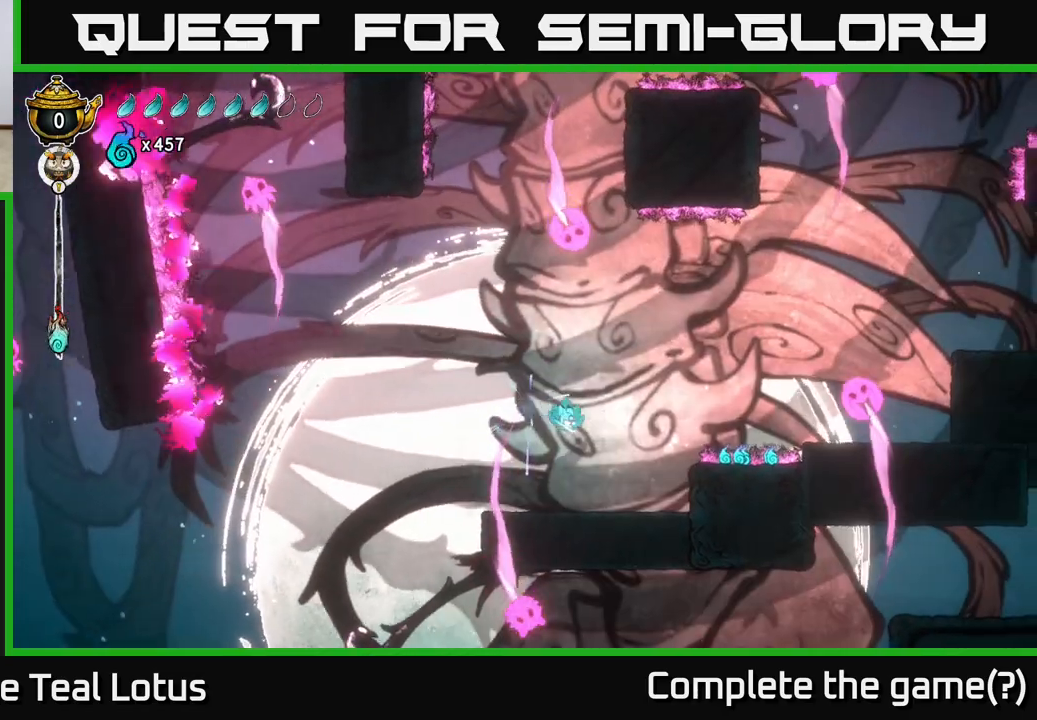
{"dt_ms": 500, "buttons": [], "left_stick": "center", "right_stick": "center", "events": [[150, "left_stick", "center"]]}
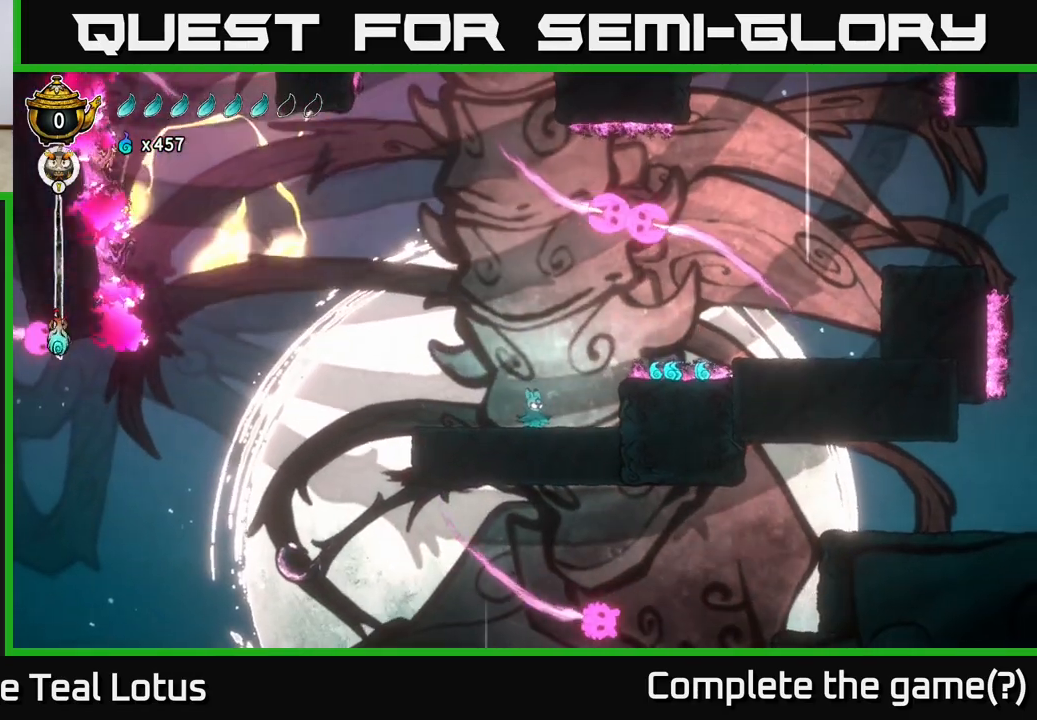
{"dt_ms": 500, "buttons": ["A"], "left_stick": "right", "right_stick": "center", "events": [[133, "A", "down"], [183, "left_stick", "right"]]}
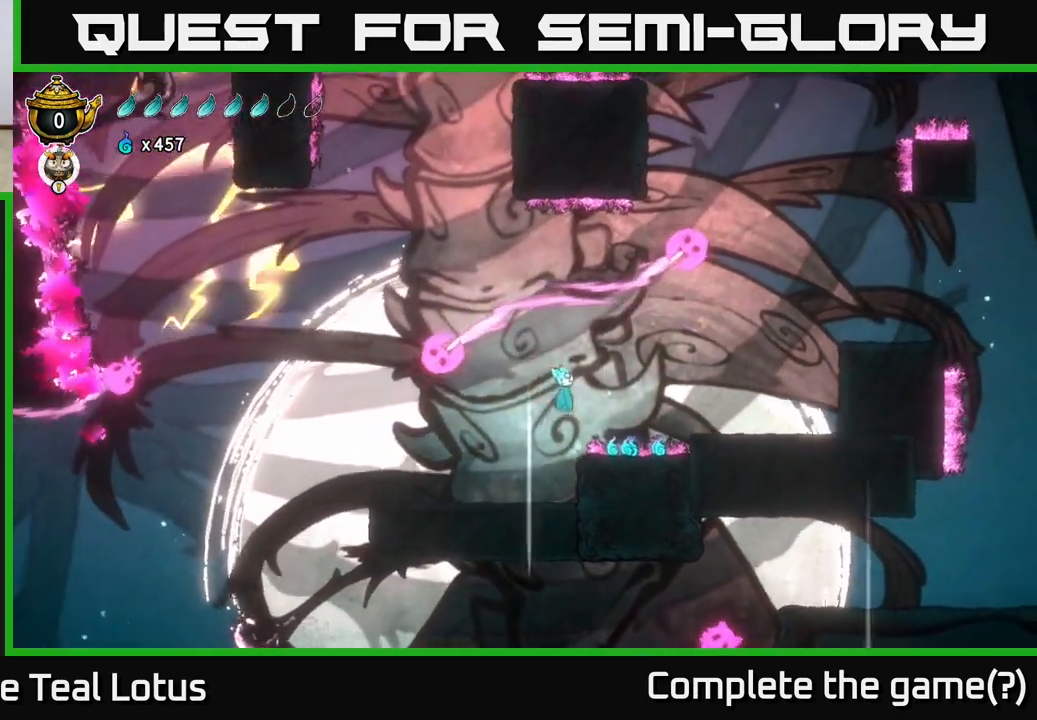
{"dt_ms": 500, "buttons": [], "left_stick": "right", "right_stick": "center", "events": [[17, "R2", "down"], [283, "A", "up"], [317, "R2", "up"]]}
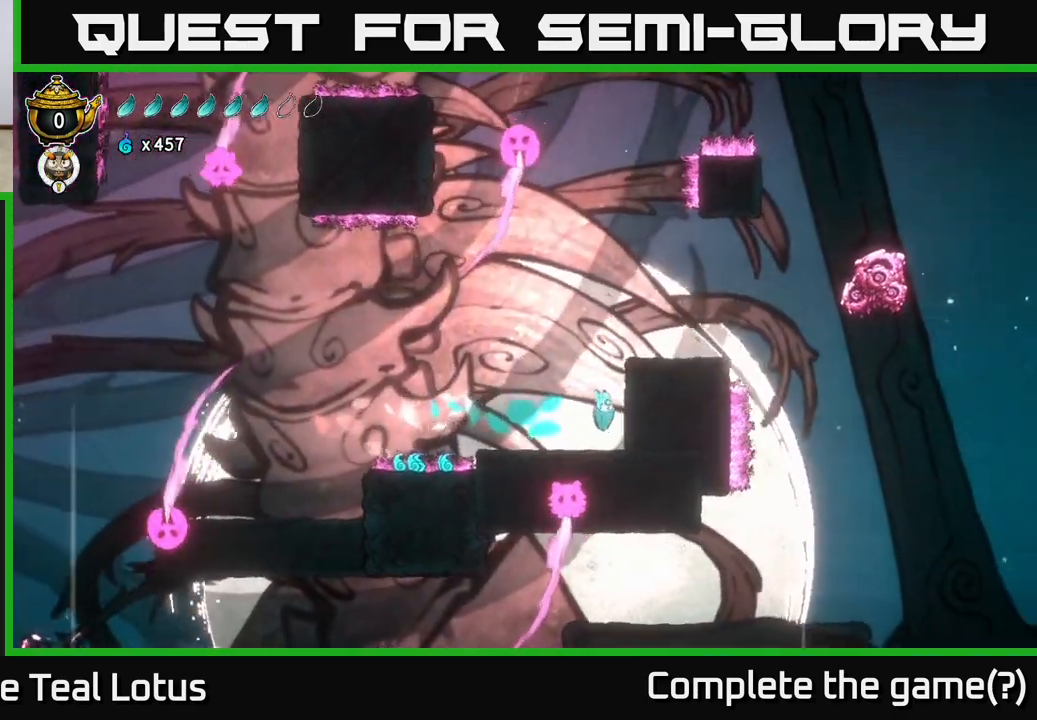
{"dt_ms": 500, "buttons": ["A"], "left_stick": "right", "right_stick": "center", "events": [[167, "left_stick", "center"], [200, "A", "down"], [217, "left_stick", "right"]]}